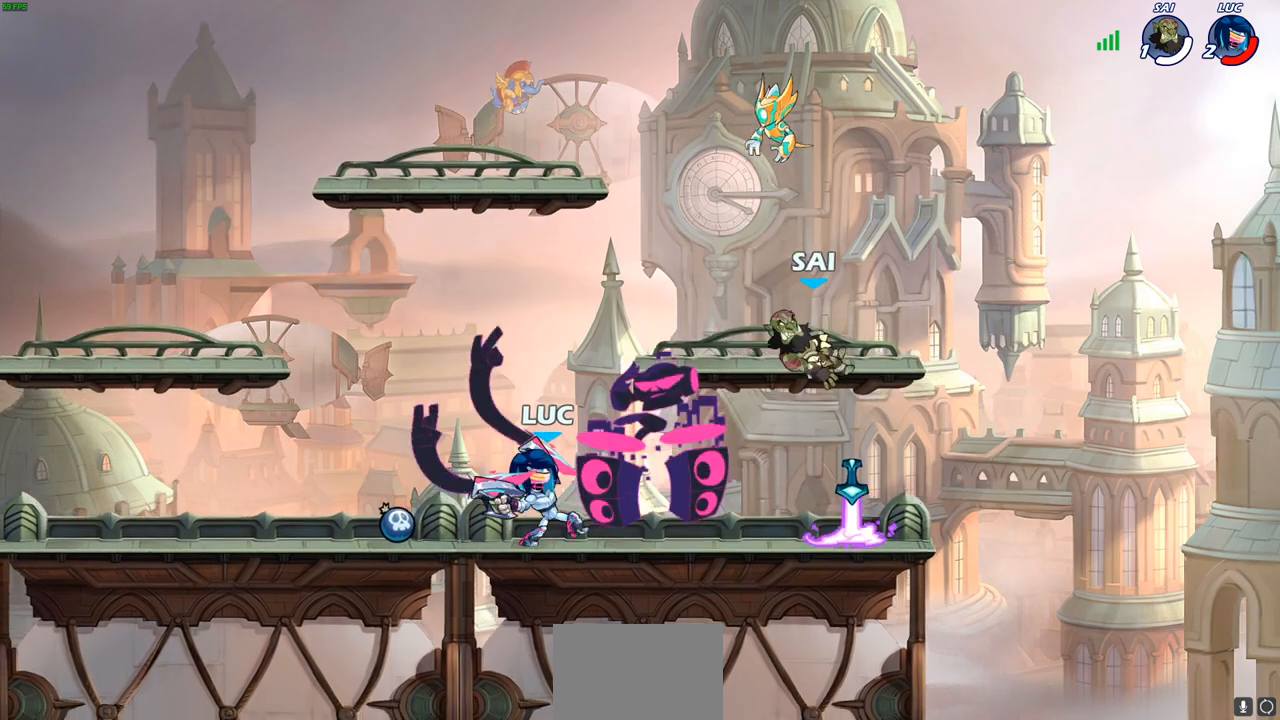
Gameplay with a controller (PlayStation layout); each line is a JSON object with the inputs held at the frame after it. "events" lists button and stick changes between this image and that frame as [ms after this image, input, new state], when the widget could be followed in between.
{"buttons": [], "left_stick": "down", "right_stick": "center", "events": [[217, "left_stick", "right"], [267, "R2", "down"], [367, "SQUARE", "down"], [367, "left_stick", "down"], [383, "R1", "down"], [450, "R1", "up"], [450, "R2", "up"], [483, "SQUARE", "up"]]}
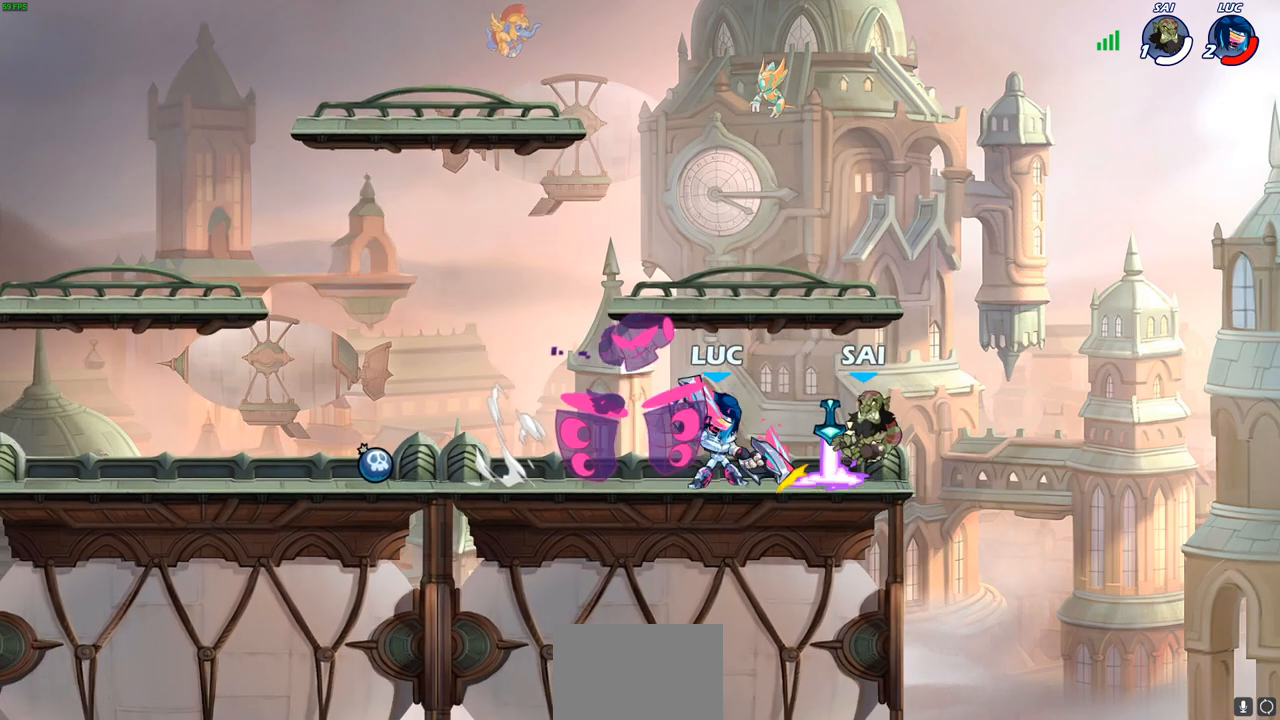
{"buttons": [], "left_stick": "center", "right_stick": "center", "events": [[17, "left_stick", "center"]]}
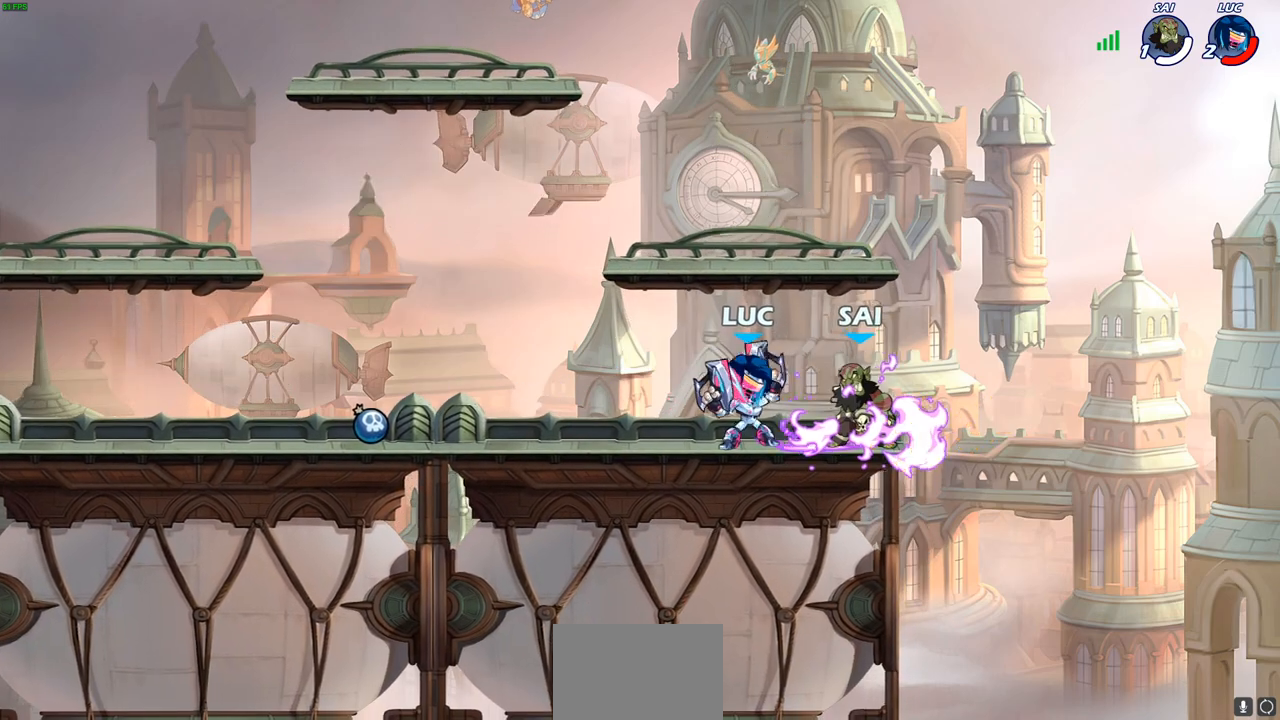
{"buttons": [], "left_stick": "center", "right_stick": "center", "events": [[83, "CROSS", "down"], [83, "left_stick", "down"], [117, "SQUARE", "down"], [150, "CROSS", "up"], [200, "SQUARE", "up"], [267, "left_stick", "center"]]}
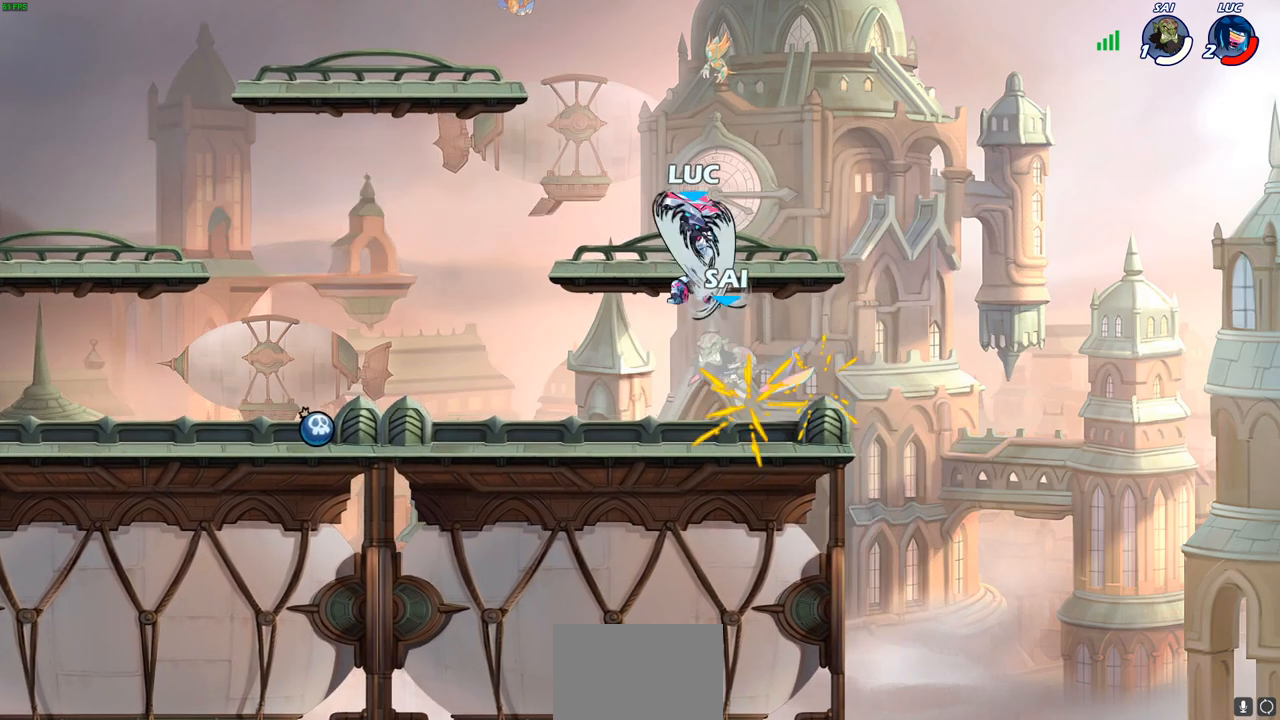
{"buttons": ["SQUARE", "R2"], "left_stick": "down", "right_stick": "center", "events": [[467, "R2", "down"], [483, "left_stick", "down"], [500, "SQUARE", "down"]]}
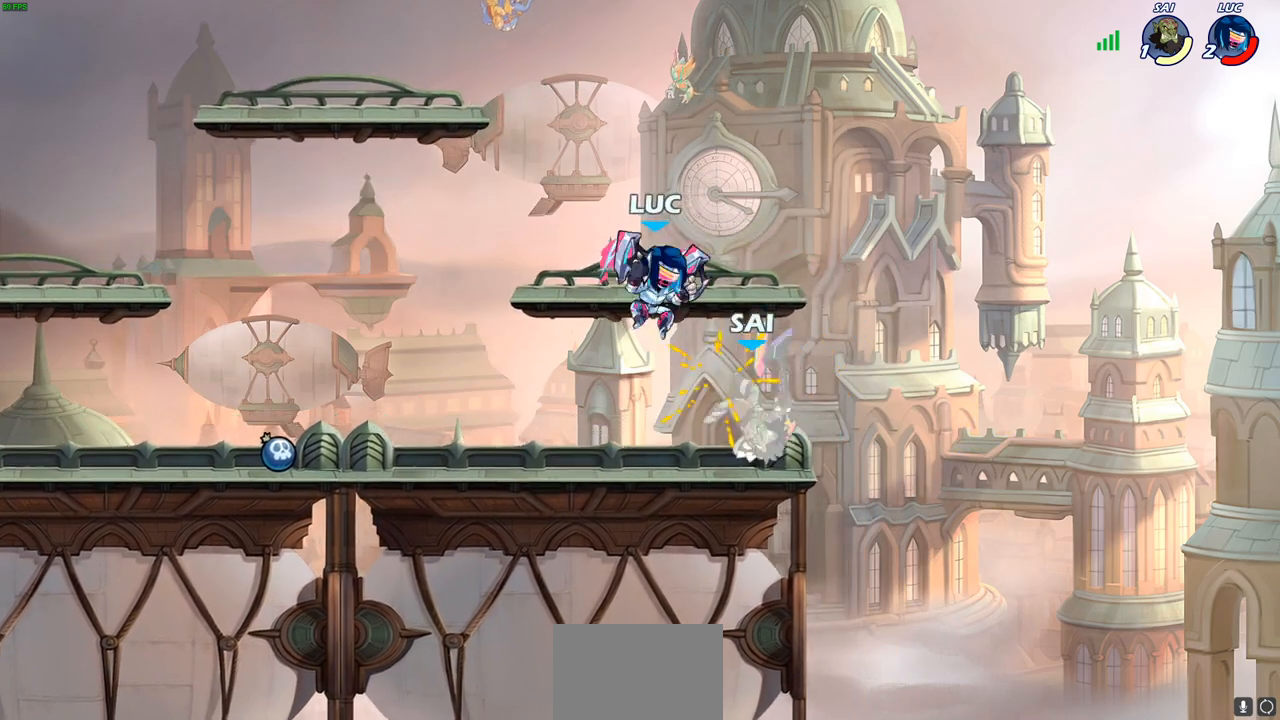
{"buttons": [], "left_stick": "right", "right_stick": "center", "events": [[100, "SQUARE", "up"], [117, "R2", "up"], [150, "left_stick", "center"], [500, "left_stick", "right"]]}
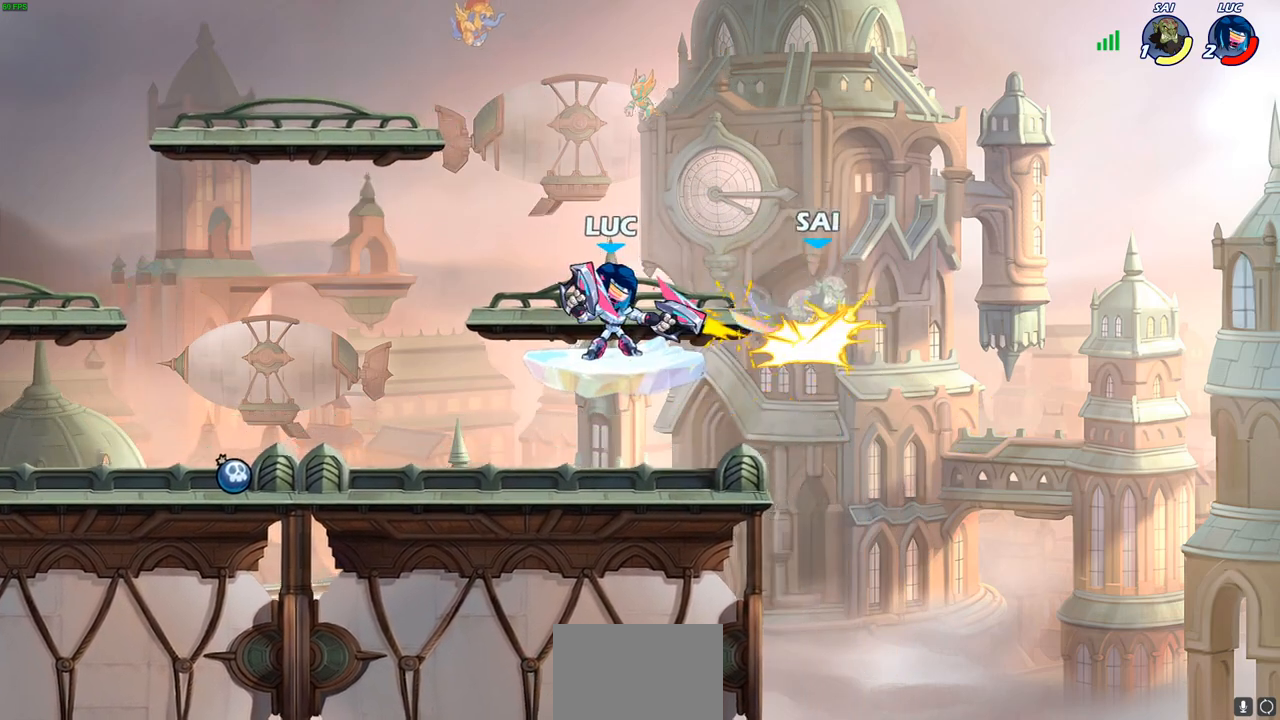
{"buttons": [], "left_stick": "center", "right_stick": "center", "events": [[183, "R2", "down"], [300, "left_stick", "up-left"], [317, "SQUARE", "down"], [383, "R2", "up"], [400, "SQUARE", "up"], [433, "left_stick", "center"]]}
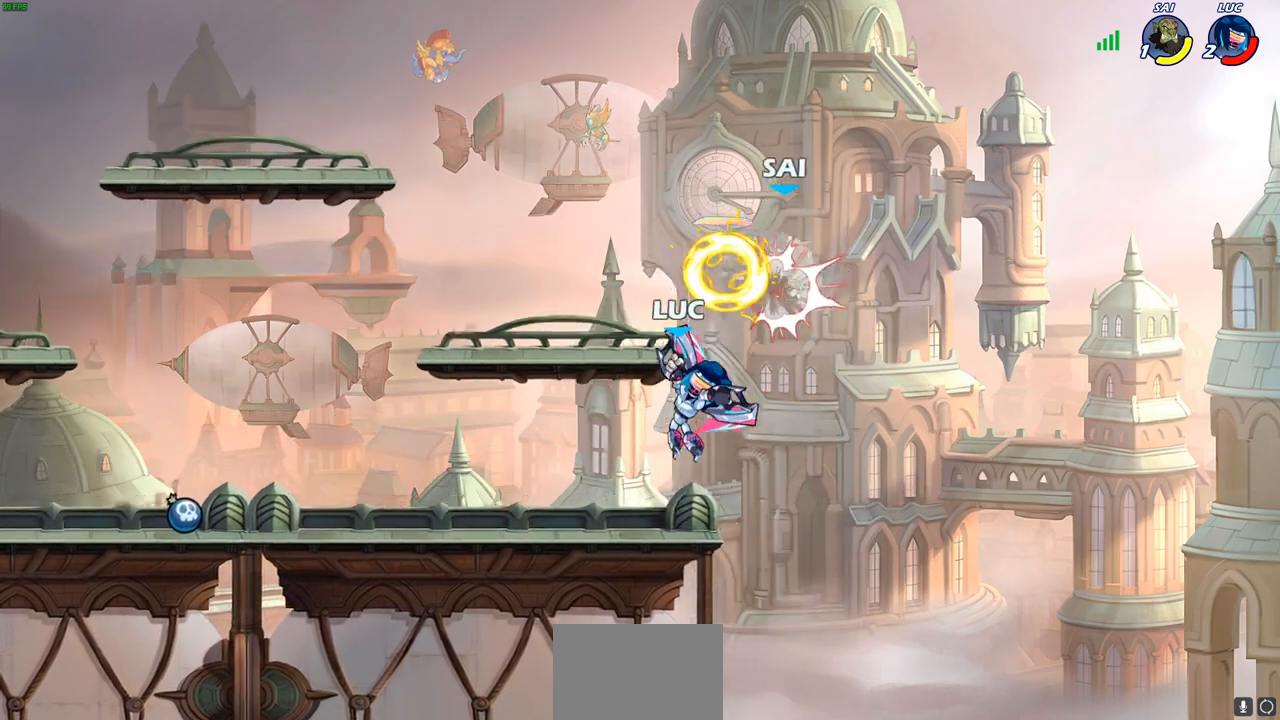
{"buttons": ["CROSS"], "left_stick": "up-right", "right_stick": "center", "events": [[367, "left_stick", "right"], [450, "left_stick", "up-right"], [467, "CROSS", "down"]]}
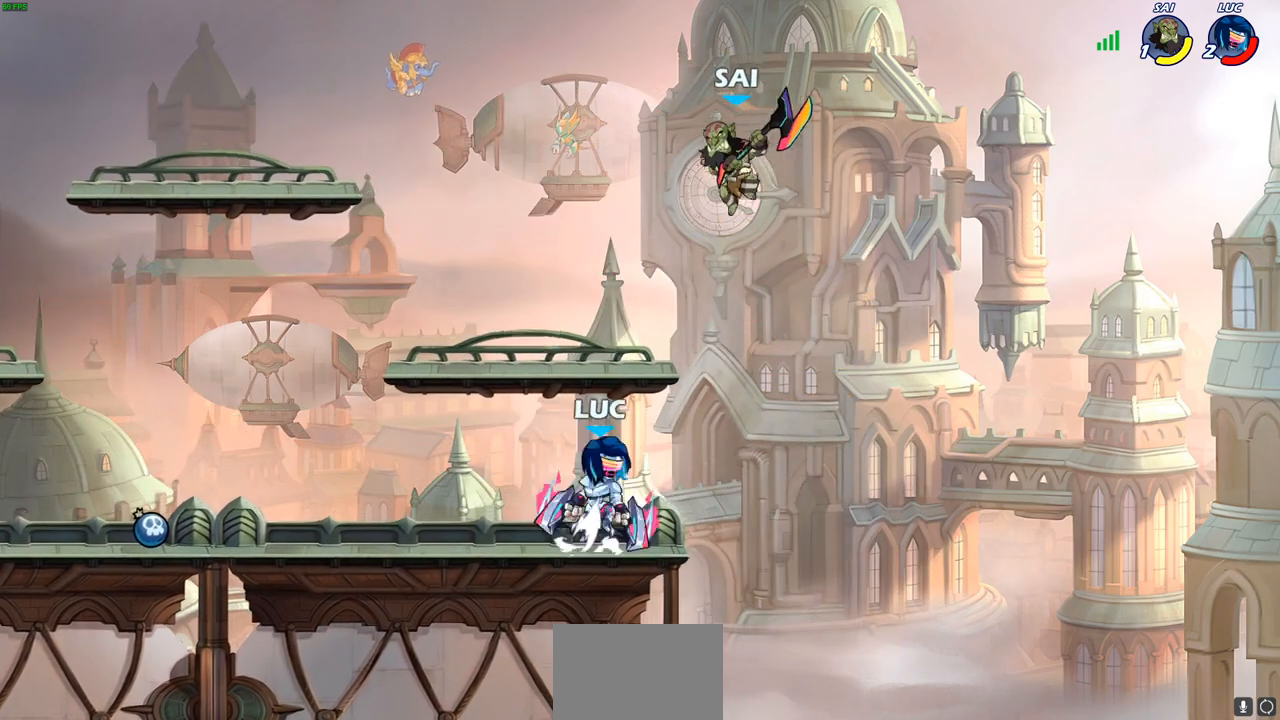
{"buttons": [], "left_stick": "center", "right_stick": "center", "events": [[33, "SQUARE", "down"], [50, "left_stick", "center"], [67, "CROSS", "up"], [117, "SQUARE", "up"]]}
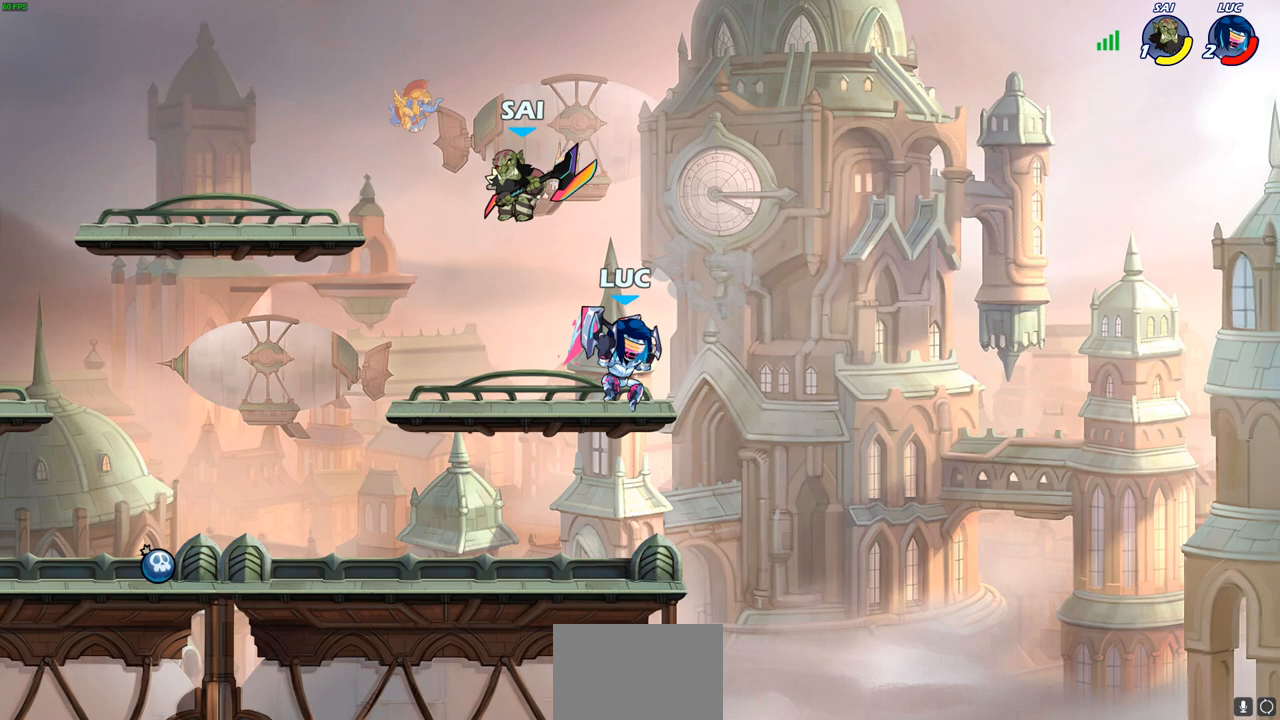
{"buttons": [], "left_stick": "down-left", "right_stick": "center", "events": [[150, "CROSS", "down"], [200, "left_stick", "up-right"], [317, "CROSS", "up"], [333, "left_stick", "up-left"], [467, "left_stick", "down-left"]]}
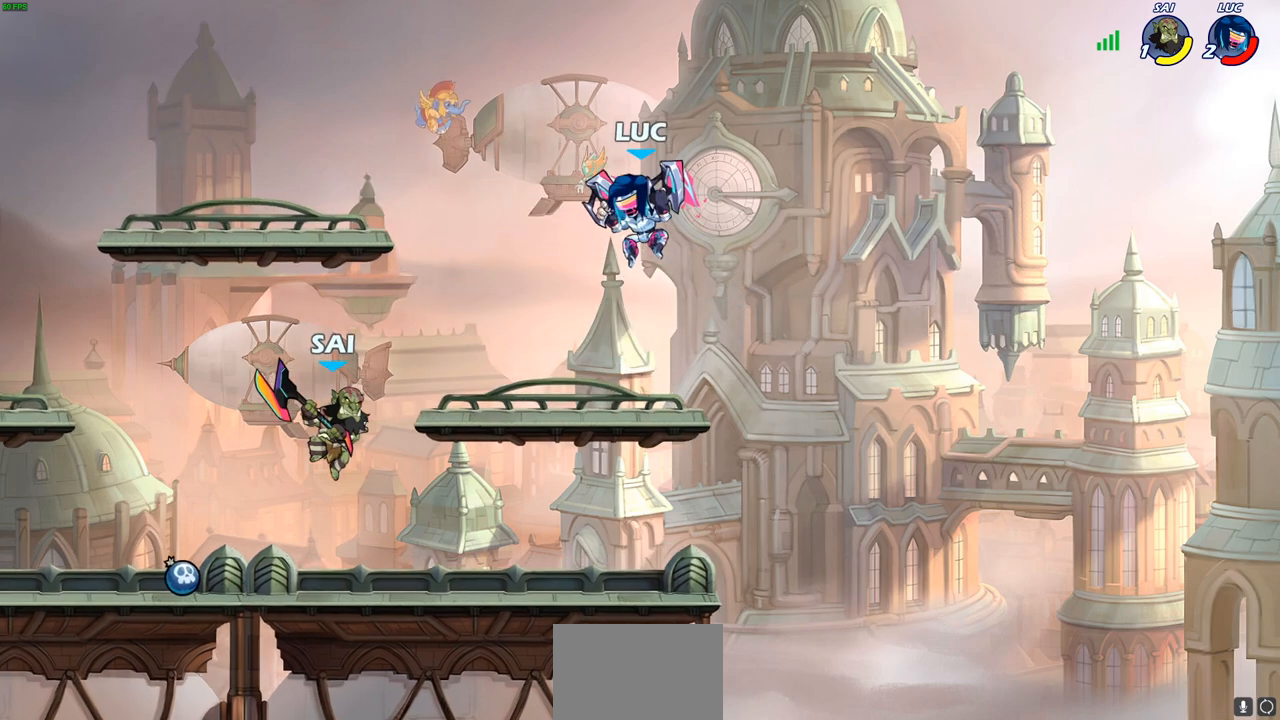
{"buttons": [], "left_stick": "center", "right_stick": "center", "events": [[217, "SQUARE", "down"], [317, "SQUARE", "up"], [400, "left_stick", "center"]]}
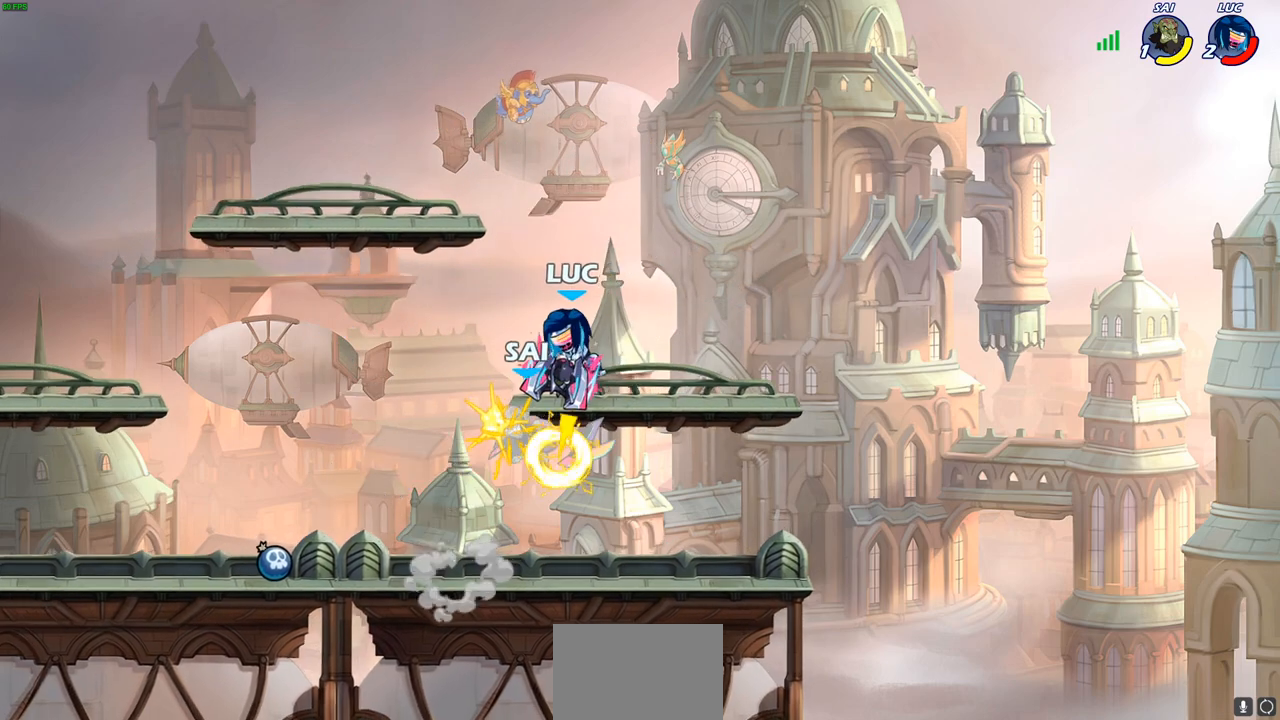
{"buttons": [], "left_stick": "center", "right_stick": "center", "events": []}
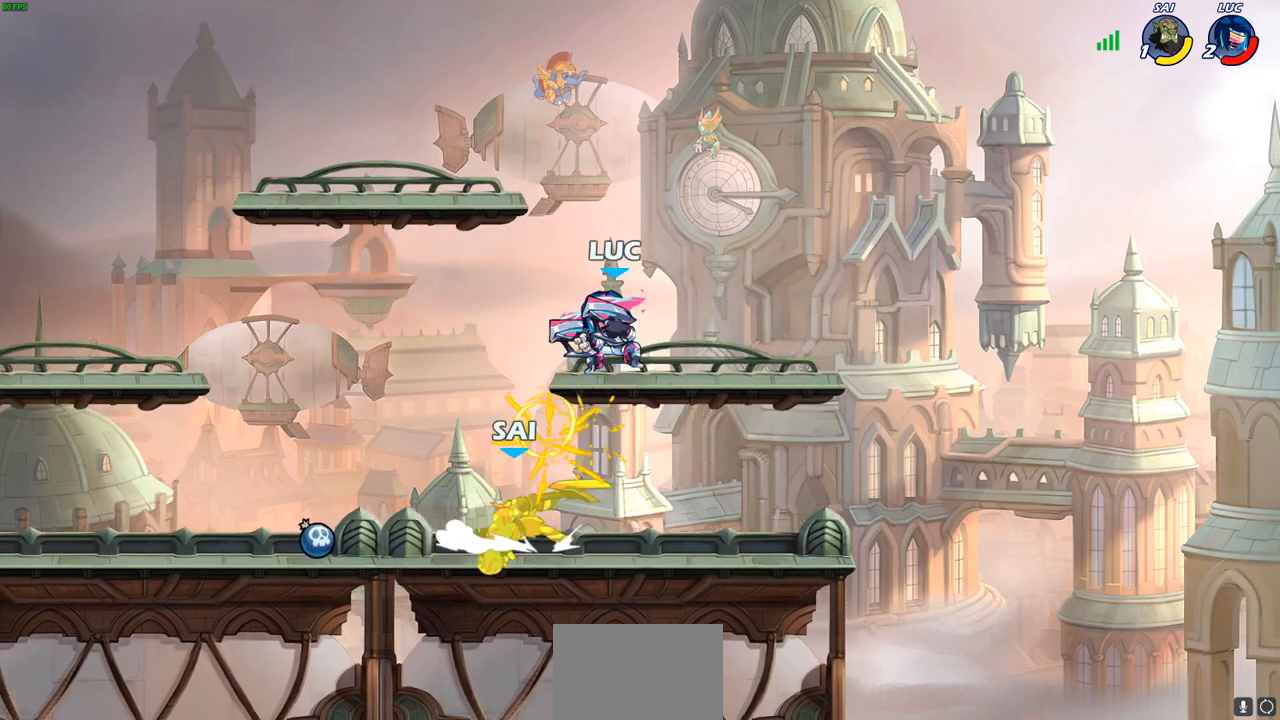
{"buttons": ["CIRCLE"], "left_stick": "down", "right_stick": "center", "events": [[67, "left_stick", "down"], [133, "CIRCLE", "down"]]}
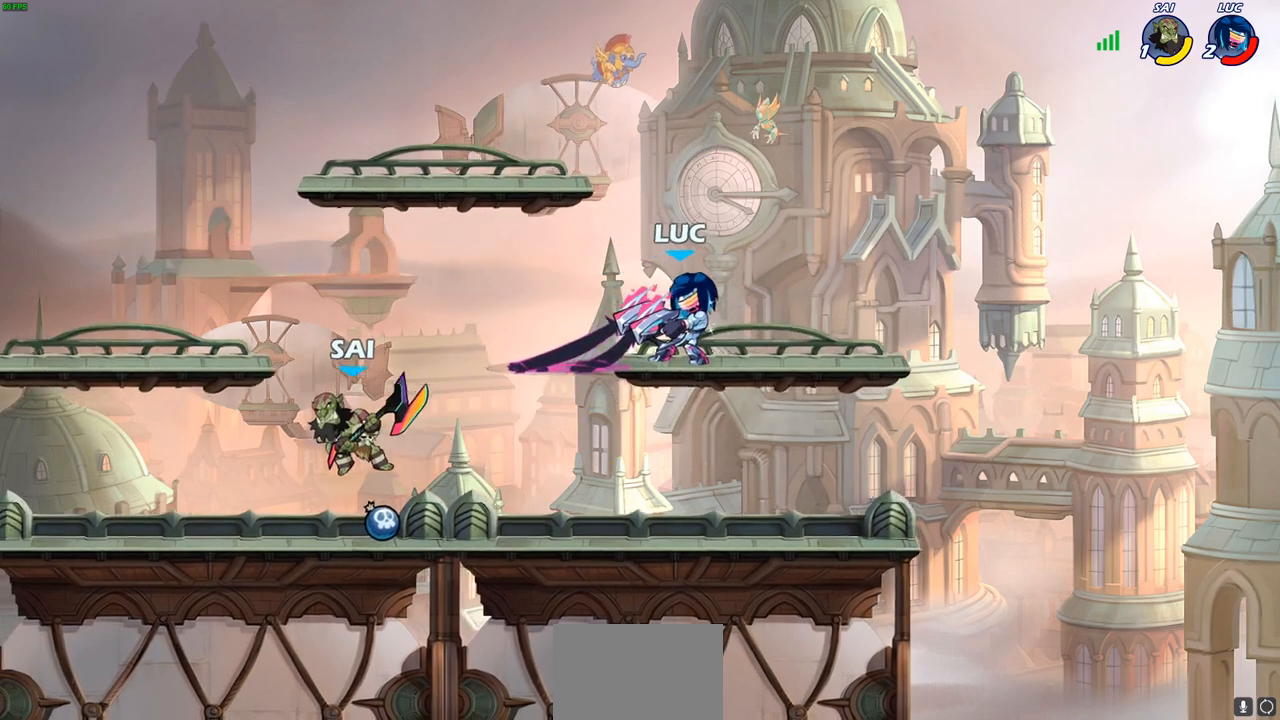
{"buttons": ["CIRCLE"], "left_stick": "down", "right_stick": "center", "events": []}
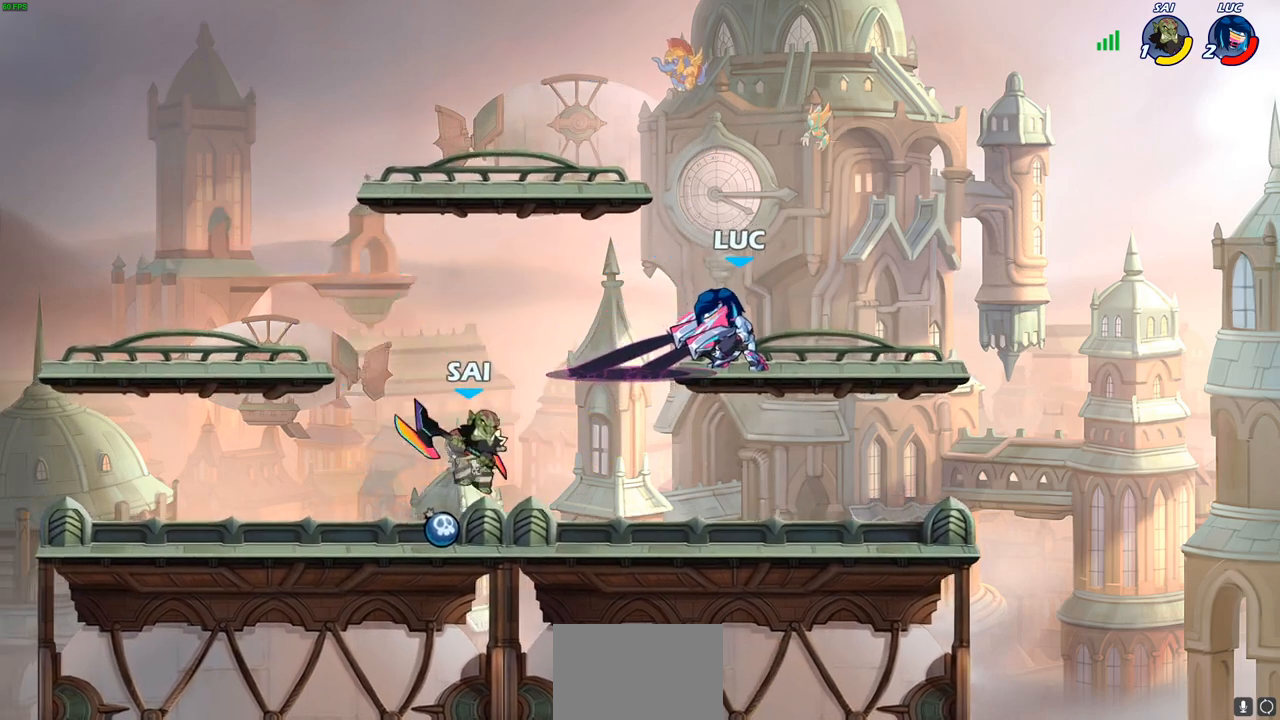
{"buttons": [], "left_stick": "center", "right_stick": "center", "events": [[350, "CIRCLE", "up"], [433, "left_stick", "center"]]}
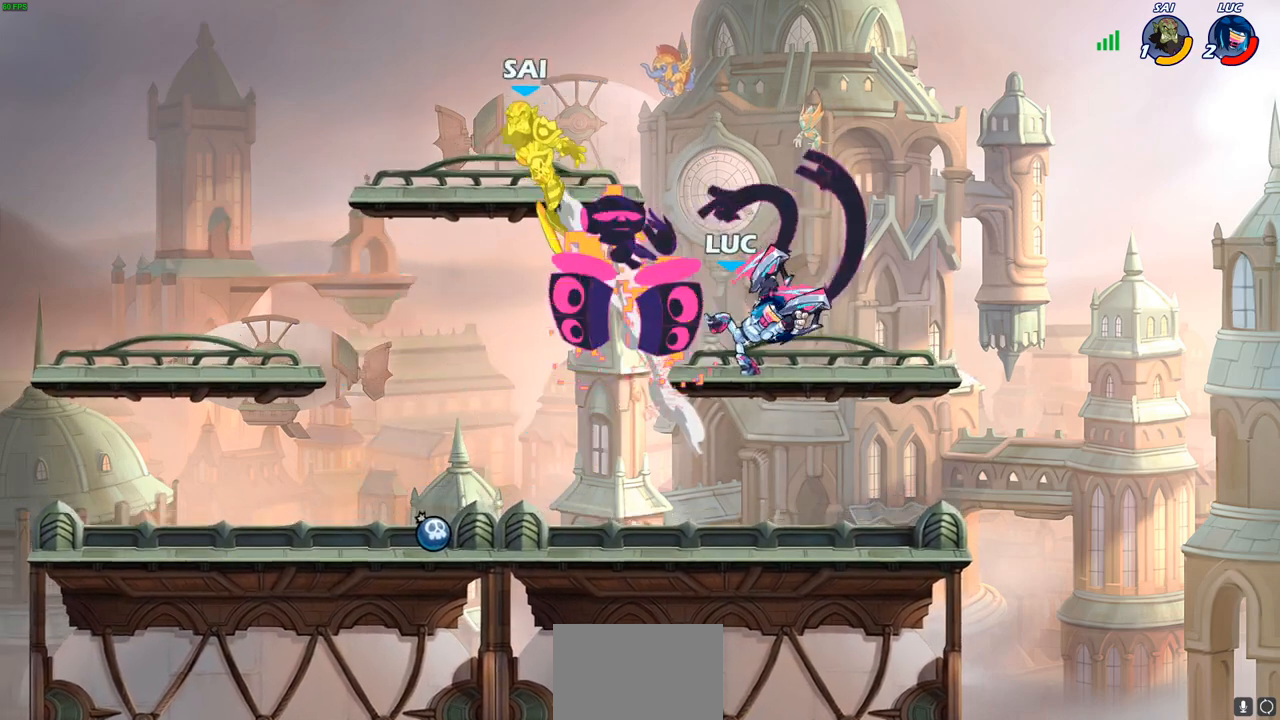
{"buttons": [], "left_stick": "center", "right_stick": "center", "events": []}
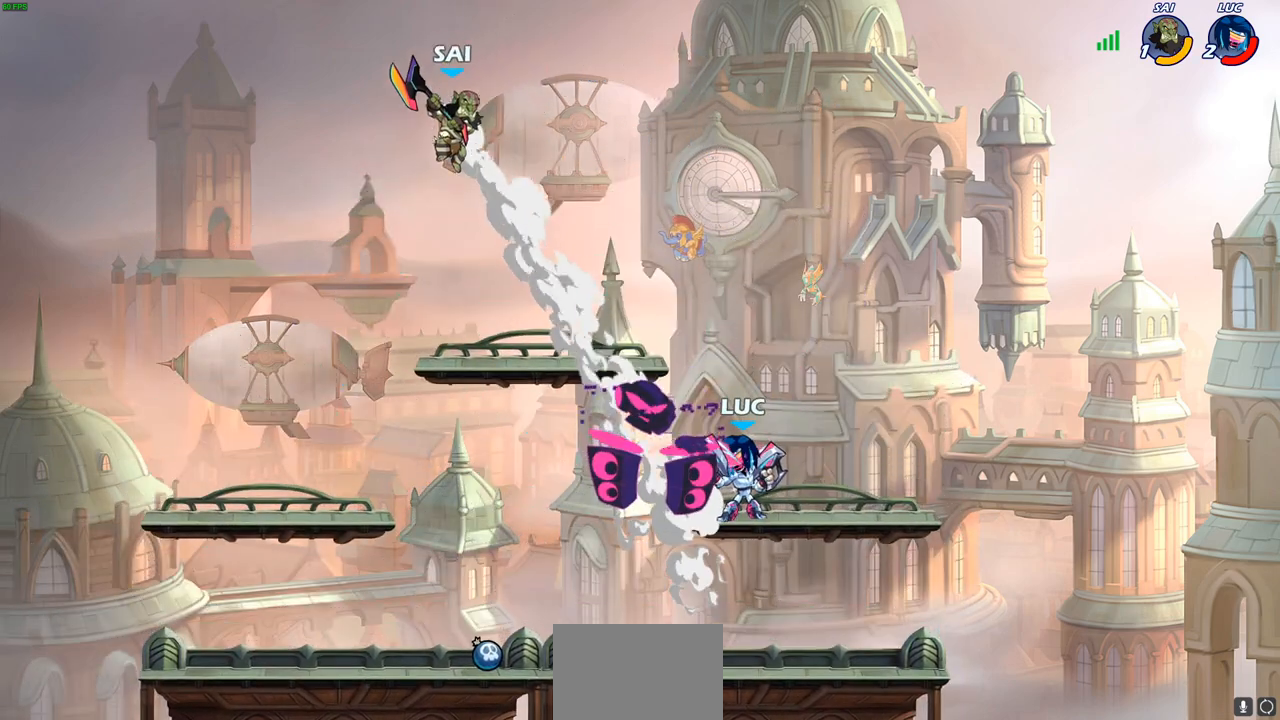
{"buttons": [], "left_stick": "center", "right_stick": "center", "events": [[117, "left_stick", "left"], [167, "R2", "down"], [183, "CIRCLE", "down"], [267, "left_stick", "center"], [283, "CIRCLE", "up"], [283, "R2", "up"]]}
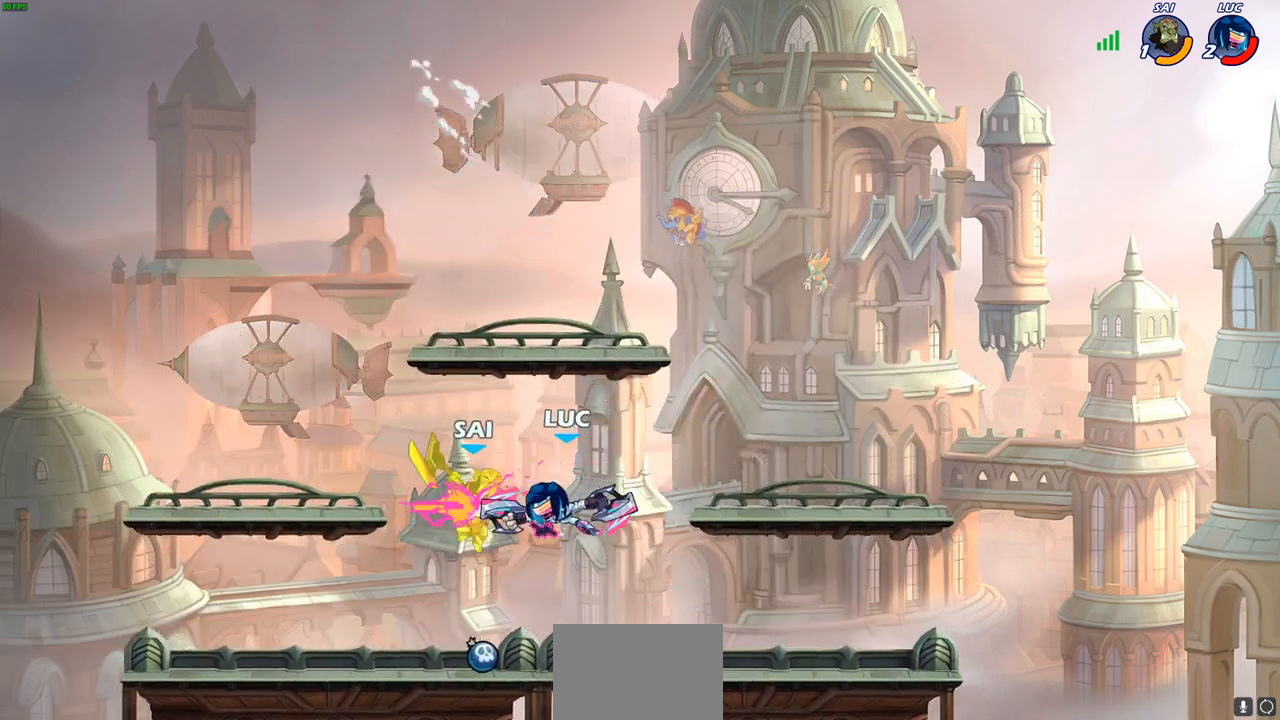
{"buttons": [], "left_stick": "center", "right_stick": "center", "events": []}
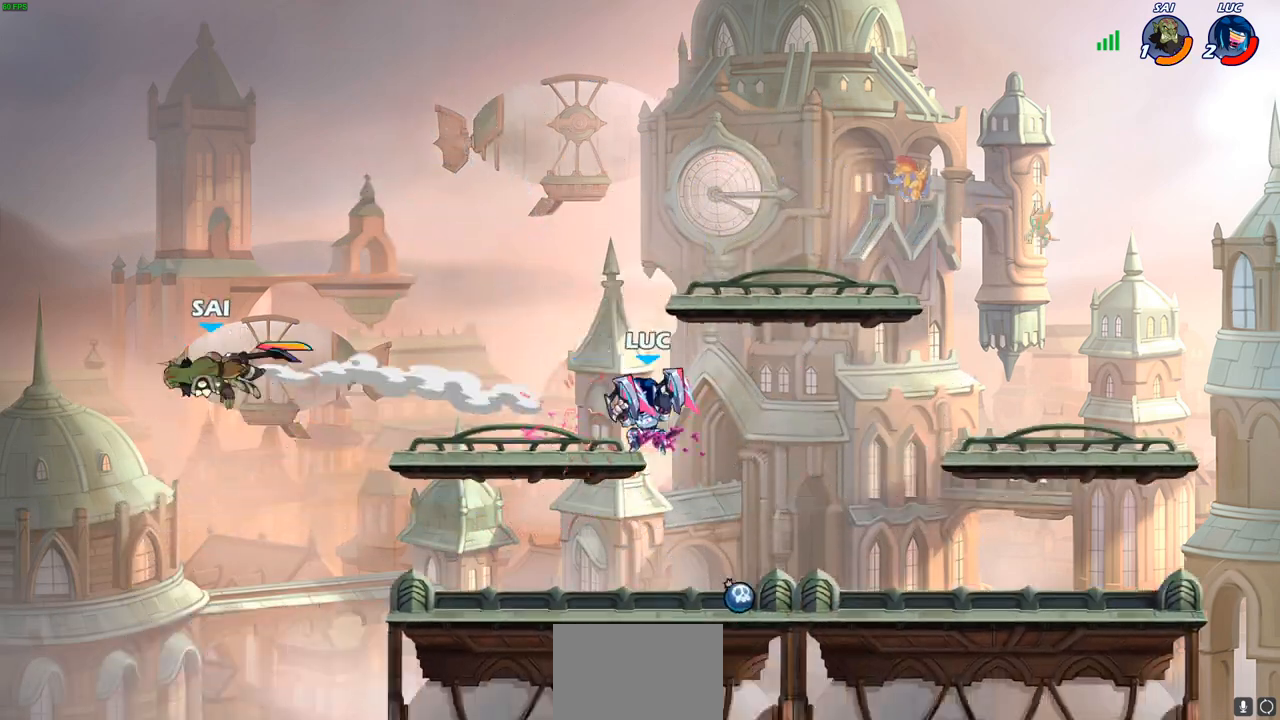
{"buttons": [], "left_stick": "left", "right_stick": "center", "events": [[250, "left_stick", "down"], [433, "left_stick", "left"]]}
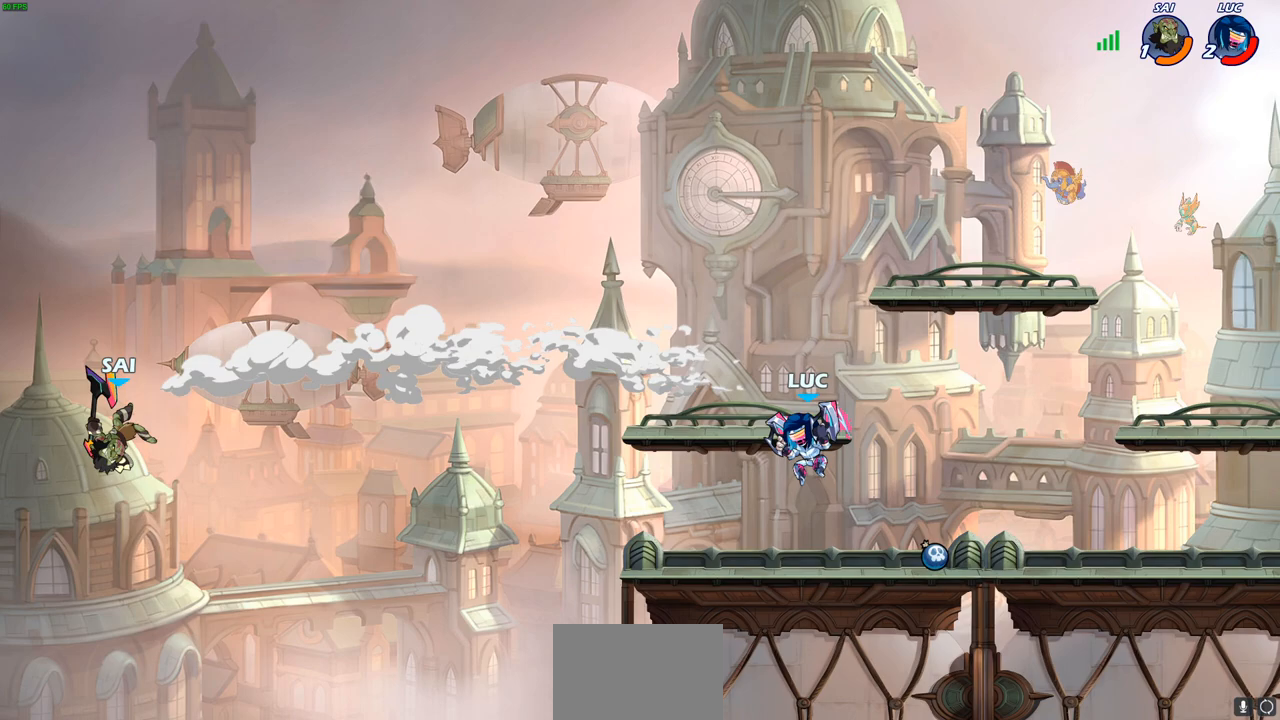
{"buttons": [], "left_stick": "up-left", "right_stick": "center", "events": [[83, "left_stick", "down-right"], [183, "left_stick", "right"], [367, "left_stick", "up-left"]]}
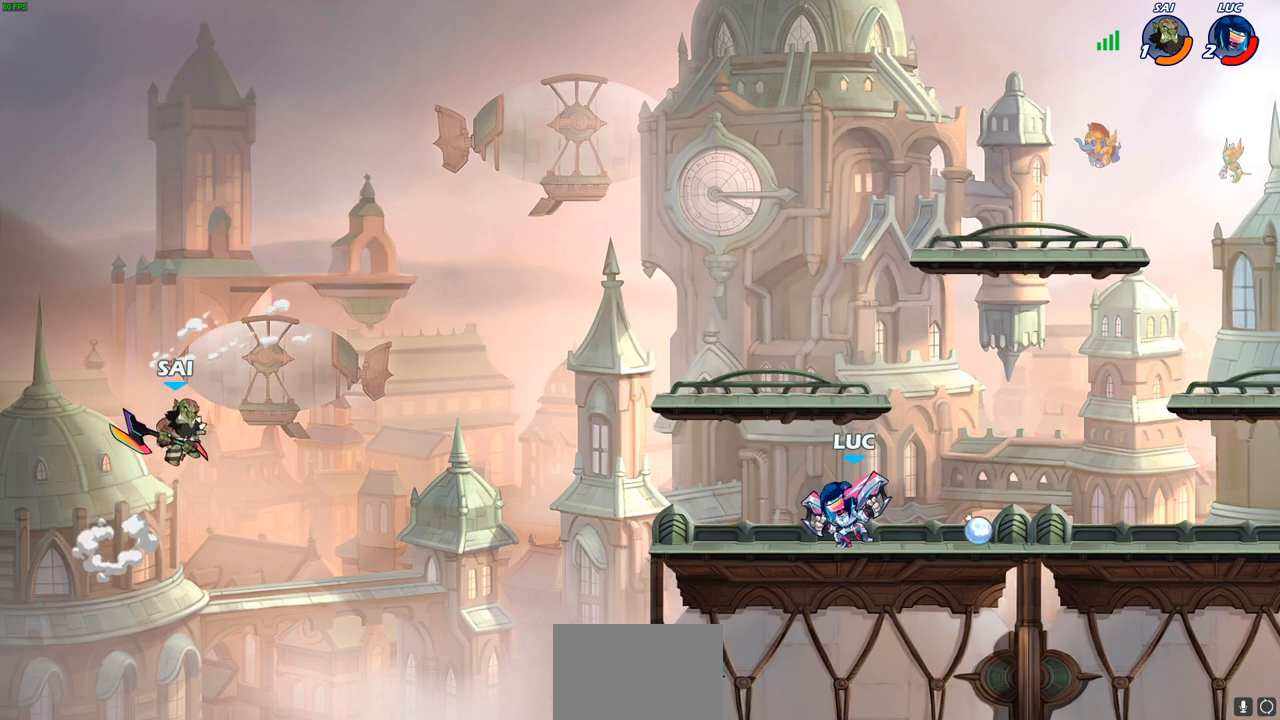
{"buttons": ["CIRCLE"], "left_stick": "center", "right_stick": "center"}
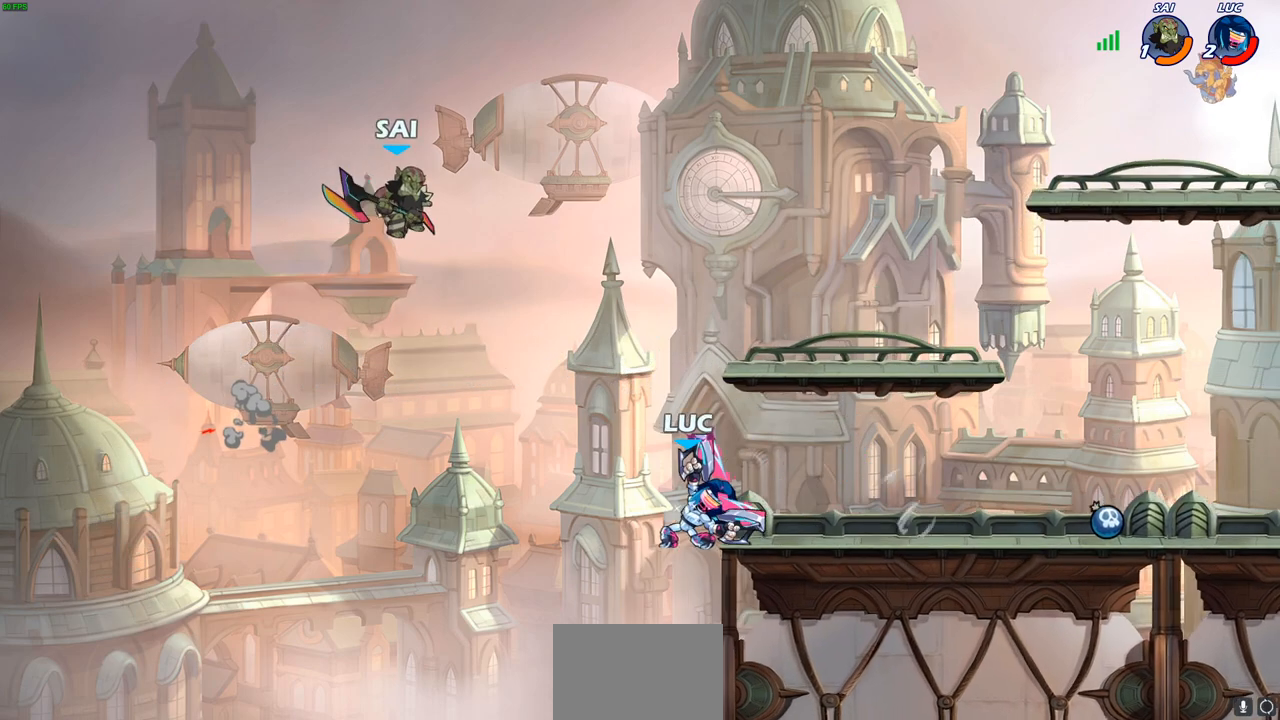
{"buttons": [], "left_stick": "center", "right_stick": "center", "events": [[117, "CIRCLE", "up"]]}
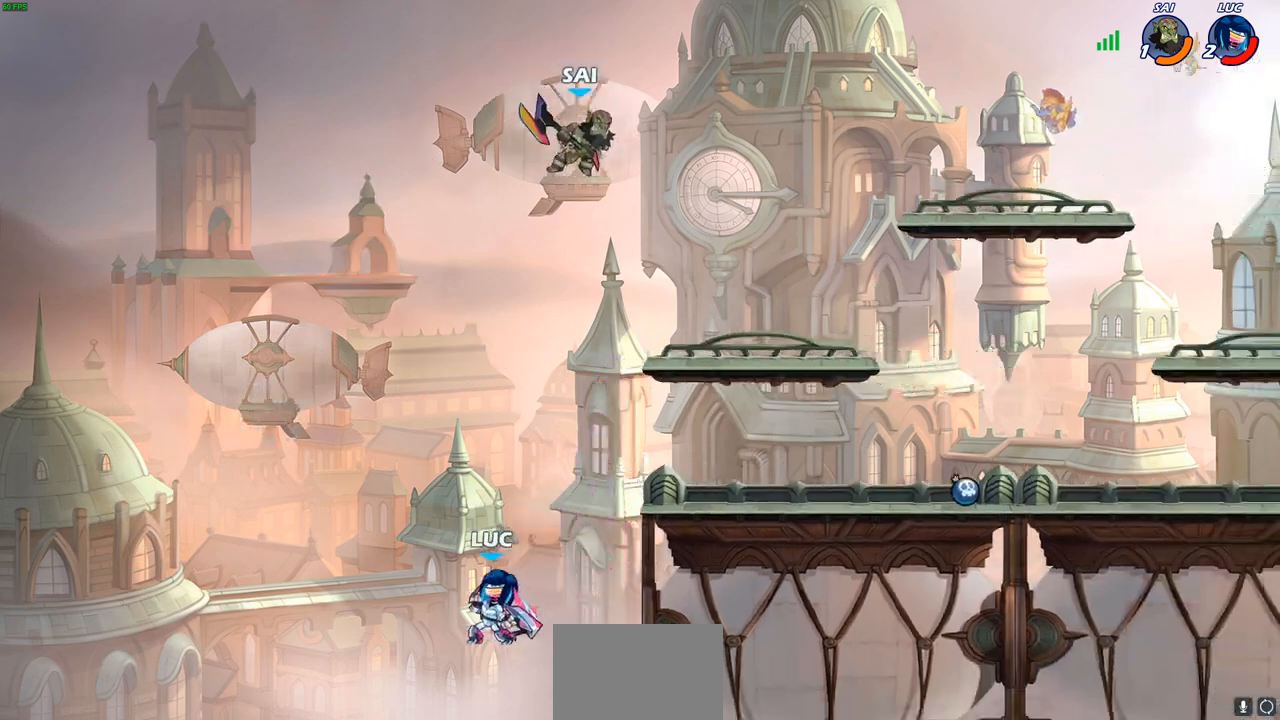
{"buttons": [], "left_stick": "right", "right_stick": "center", "events": [[33, "left_stick", "right"], [100, "CROSS", "down"], [233, "CROSS", "up"], [317, "CROSS", "down"], [367, "SQUARE", "down"], [417, "CROSS", "up"], [467, "SQUARE", "up"]]}
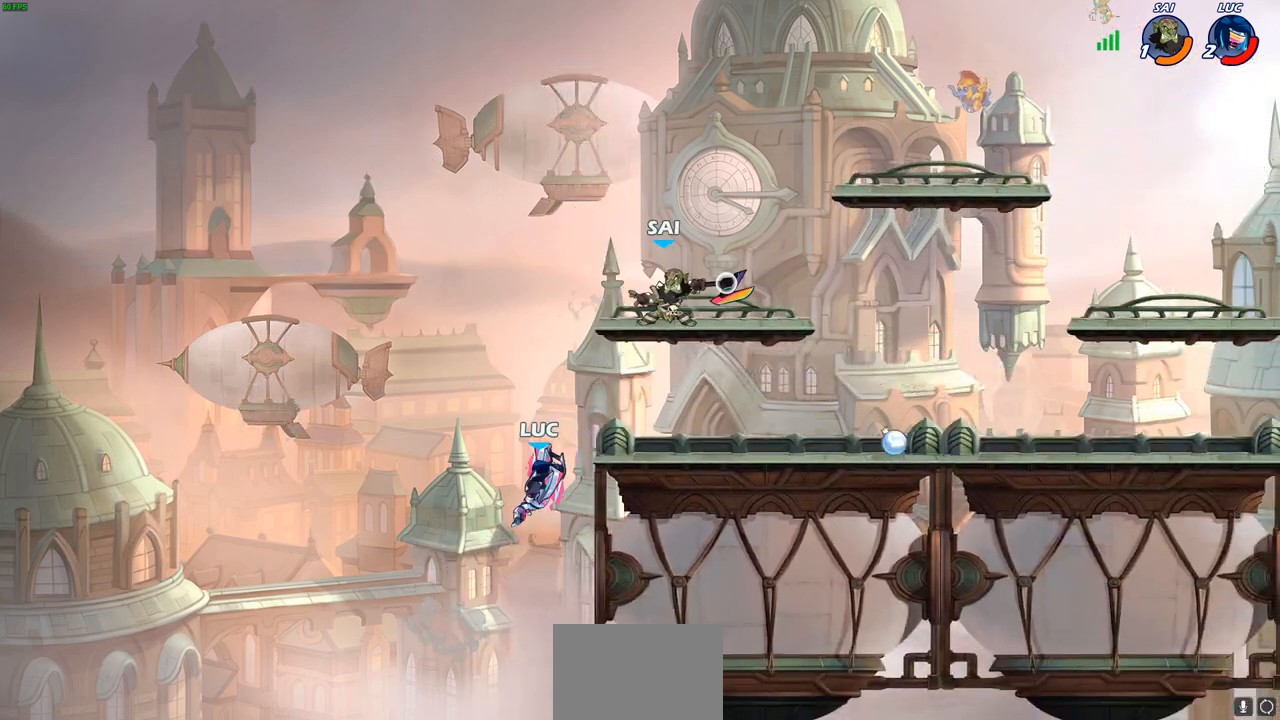
{"buttons": [], "left_stick": "up-right", "right_stick": "center", "events": [[217, "left_stick", "up-right"]]}
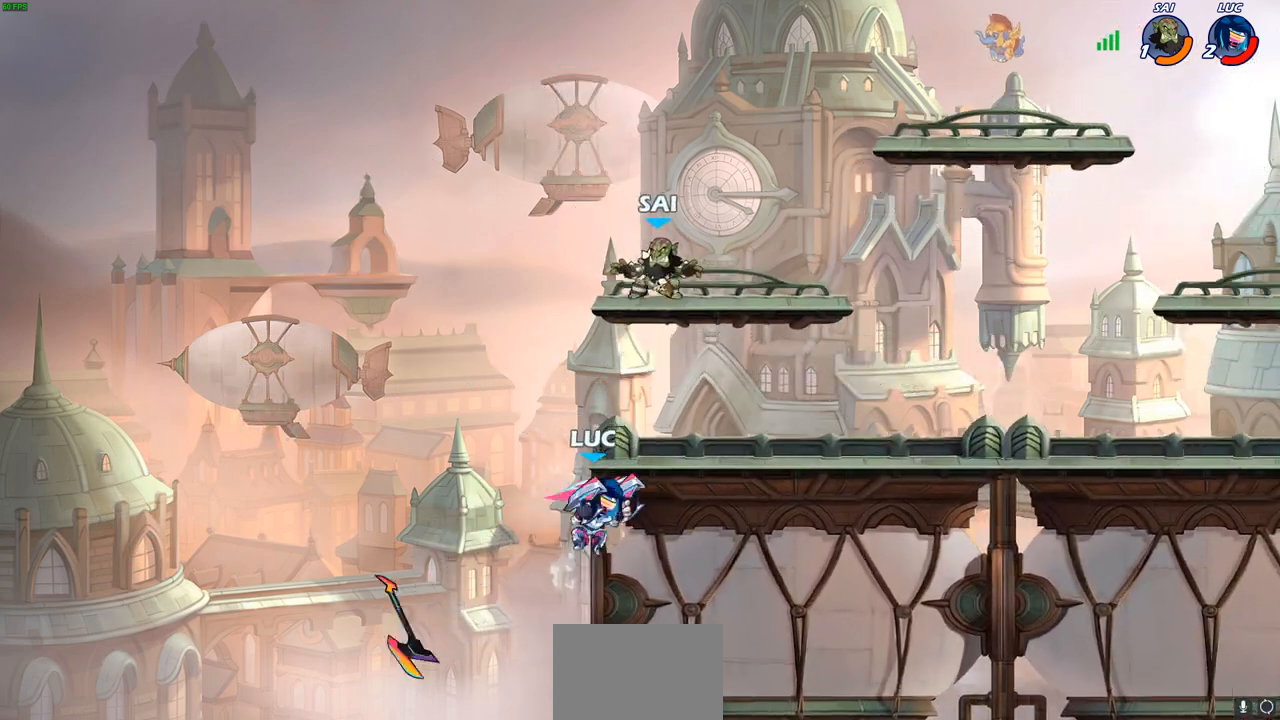
{"buttons": [], "left_stick": "up-right", "right_stick": "center", "events": [[150, "CROSS", "down"], [200, "CIRCLE", "down"], [217, "CROSS", "up"], [300, "CIRCLE", "up"]]}
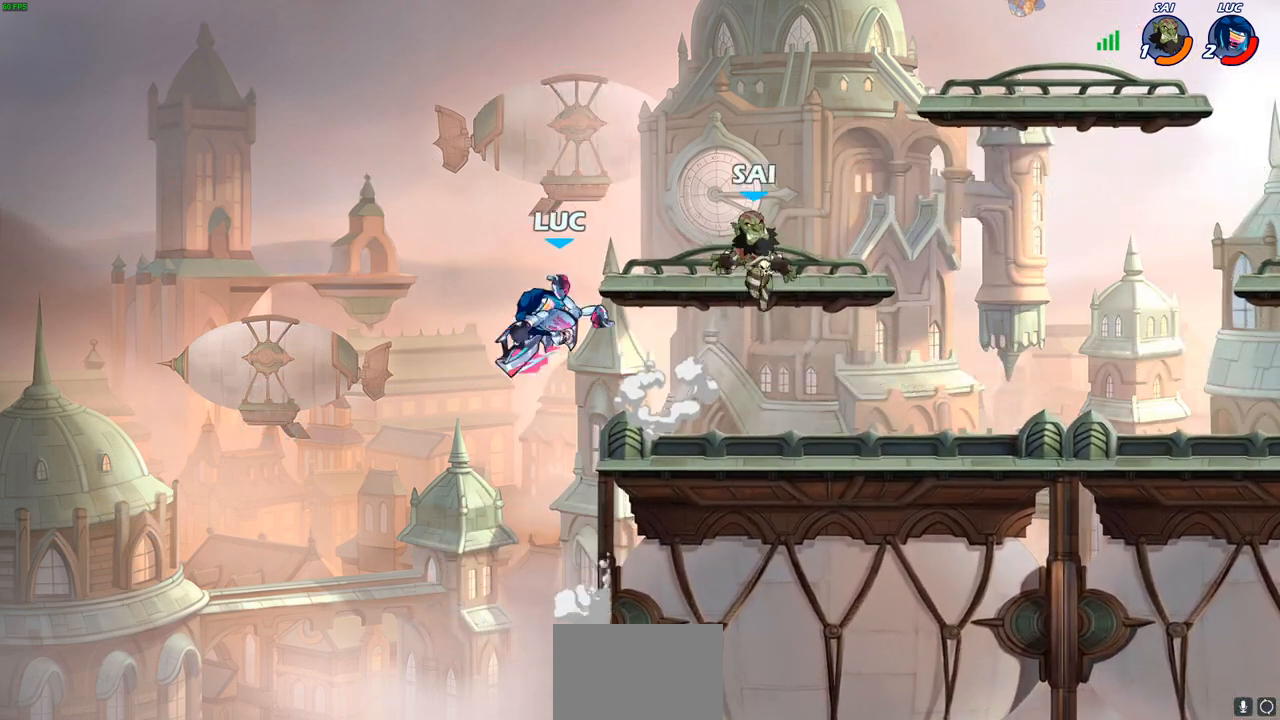
{"buttons": [], "left_stick": "left", "right_stick": "center", "events": [[233, "left_stick", "up-left"], [500, "left_stick", "left"]]}
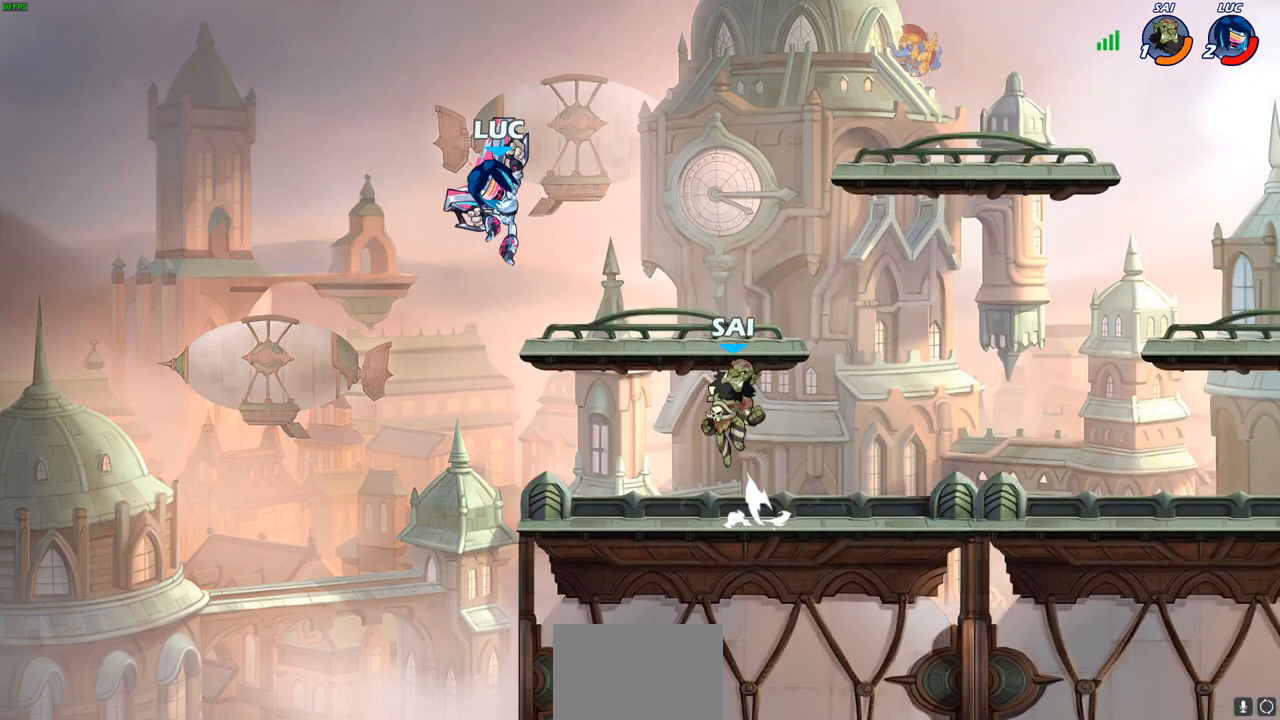
{"buttons": ["R1", "R2"], "left_stick": "center", "right_stick": "center", "events": [[283, "left_stick", "up-right"], [433, "R1", "down"], [433, "R2", "down"], [433, "left_stick", "center"]]}
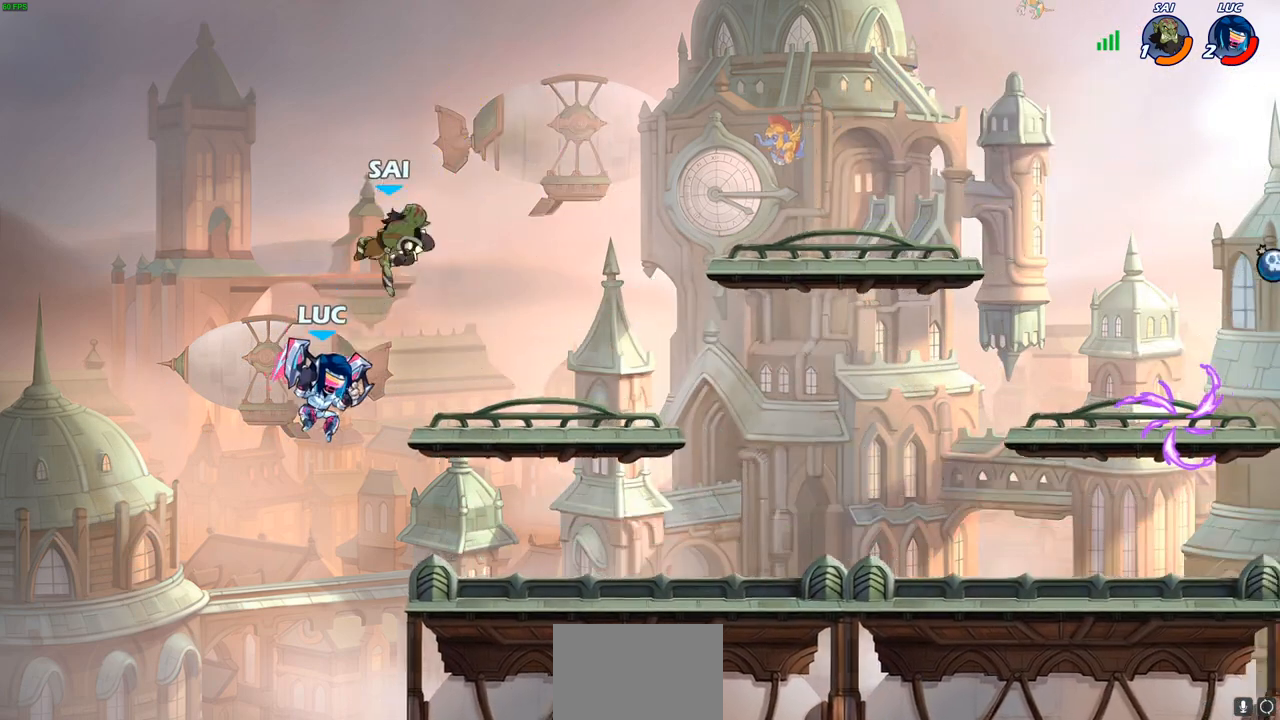
{"buttons": ["CROSS"], "left_stick": "right", "right_stick": "center", "events": [[233, "left_stick", "right"], [267, "R1", "up"], [267, "R2", "up"], [367, "CROSS", "down"]]}
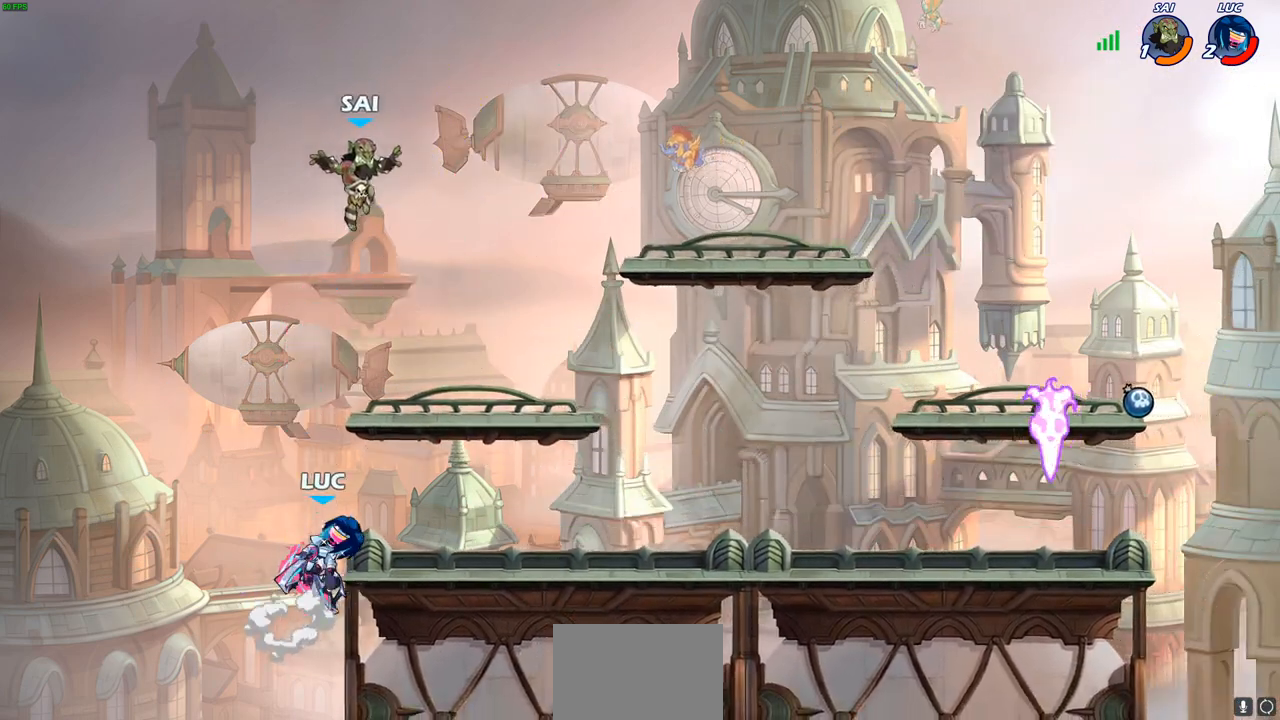
{"buttons": [], "left_stick": "center", "right_stick": "center", "events": [[17, "CROSS", "up"], [83, "left_stick", "down-right"], [317, "R2", "down"], [317, "left_stick", "up-right"], [367, "CIRCLE", "down"], [383, "left_stick", "center"], [450, "CIRCLE", "up"], [467, "R2", "up"]]}
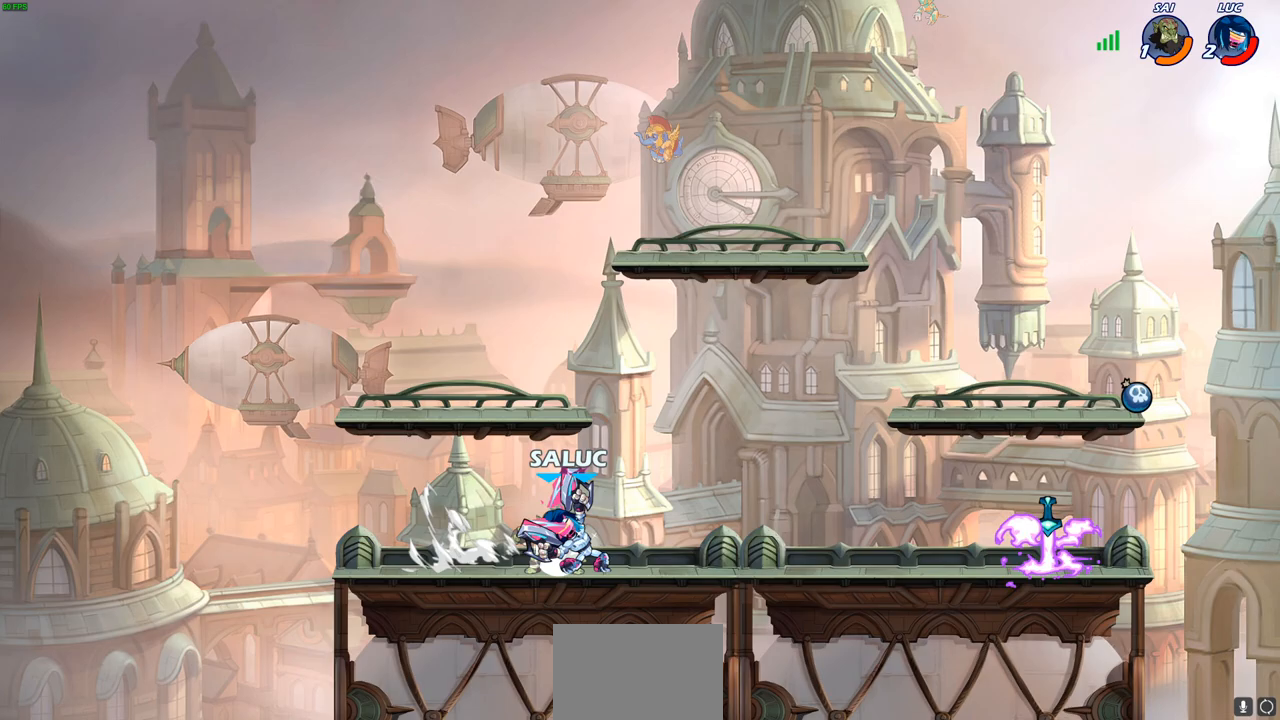
{"buttons": [], "left_stick": "center", "right_stick": "center", "events": []}
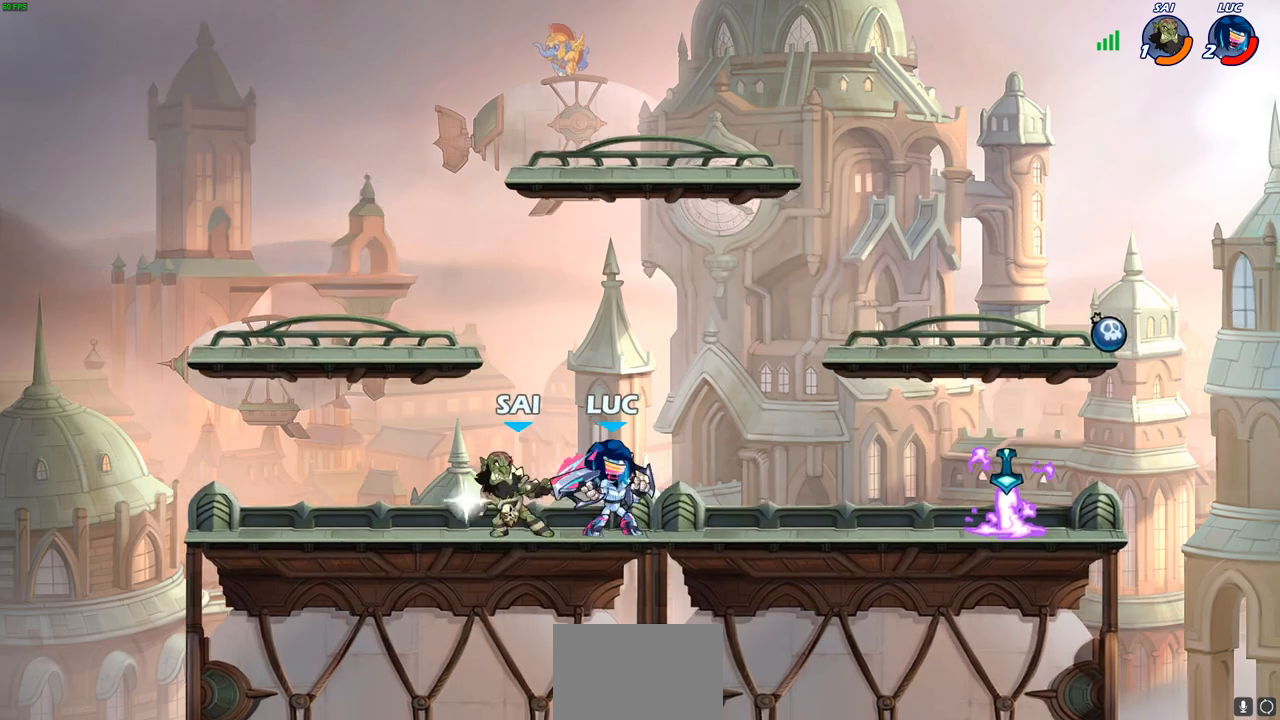
{"buttons": [], "left_stick": "down", "right_stick": "center", "events": [[67, "left_stick", "right"], [100, "CROSS", "down"], [250, "CROSS", "up"], [483, "left_stick", "down"]]}